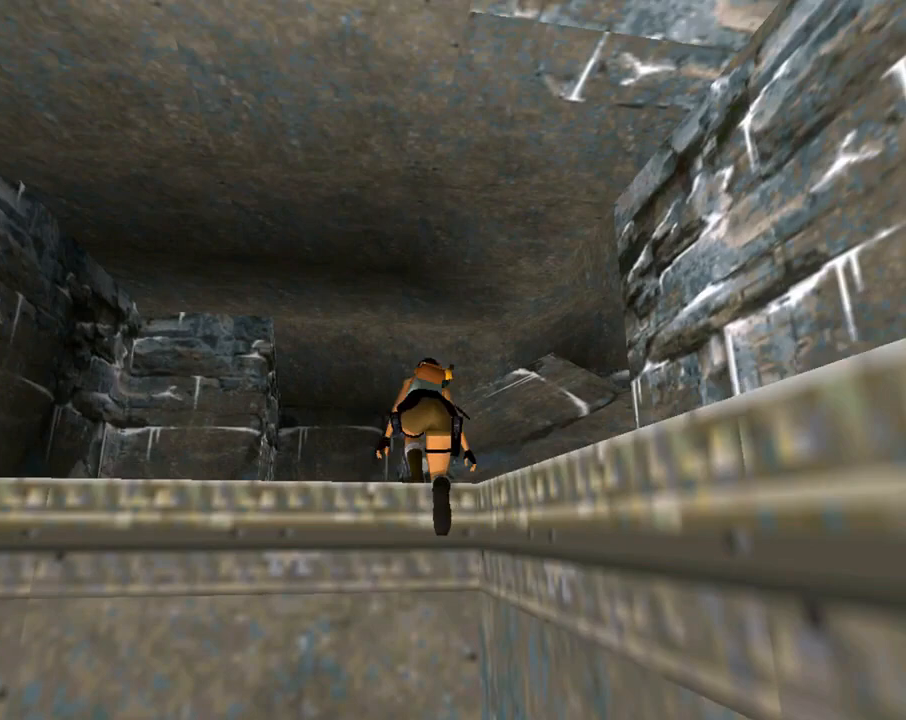
Gameplay with a controller (PlayStation layout); each line is a JSON object with the inputs held at the frame after it. "events" lists button and stick changes between this image and that frame as [ms after this image, input, new state], when the widget could be followed in between. Not read: R1 right_stick.
{"buttons": ["DPAD_UP", "DPAD_LEFT"], "left_stick": "center", "events": []}
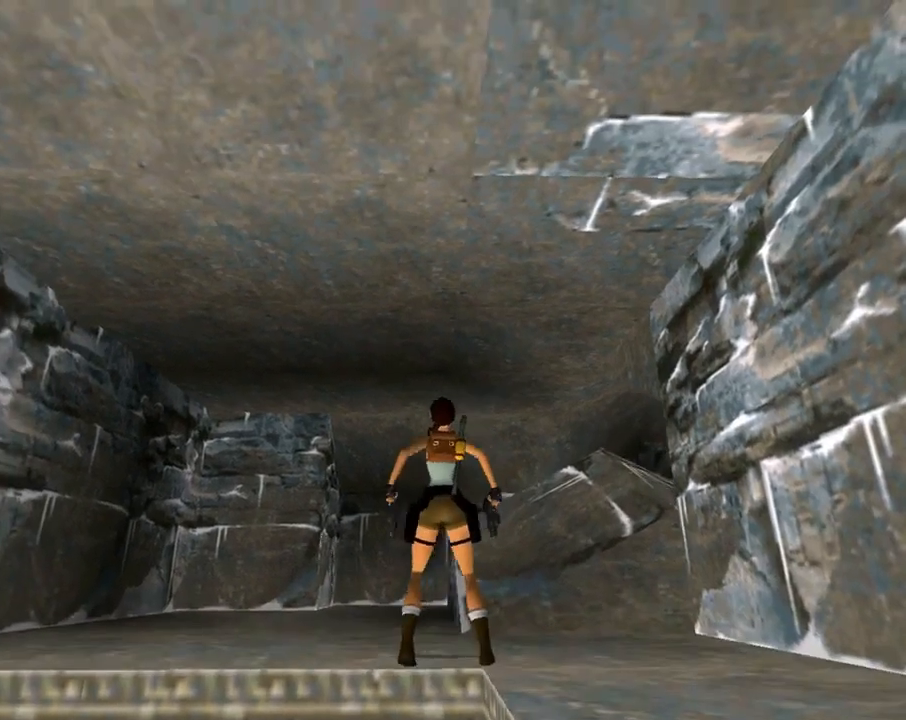
{"buttons": ["CROSS", "DPAD_UP"], "left_stick": "center", "events": [[33, "DPAD_LEFT", "up"], [367, "CROSS", "down"]]}
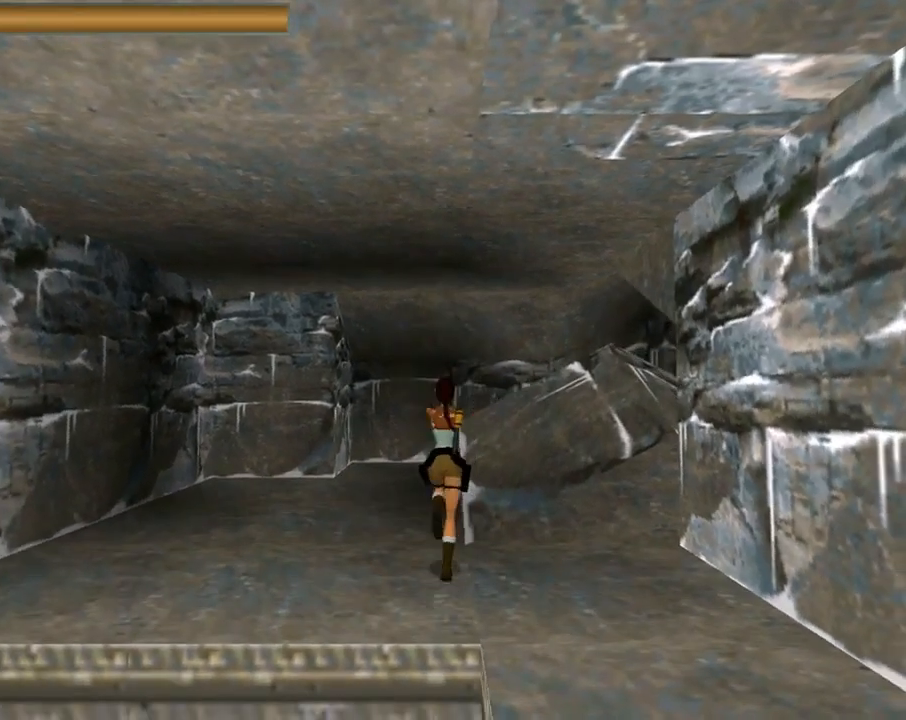
{"buttons": ["DPAD_UP"], "left_stick": "center", "events": [[133, "DPAD_LEFT", "down"], [267, "CROSS", "up"], [333, "CROSS", "down"], [367, "DPAD_LEFT", "up"], [467, "CROSS", "up"]]}
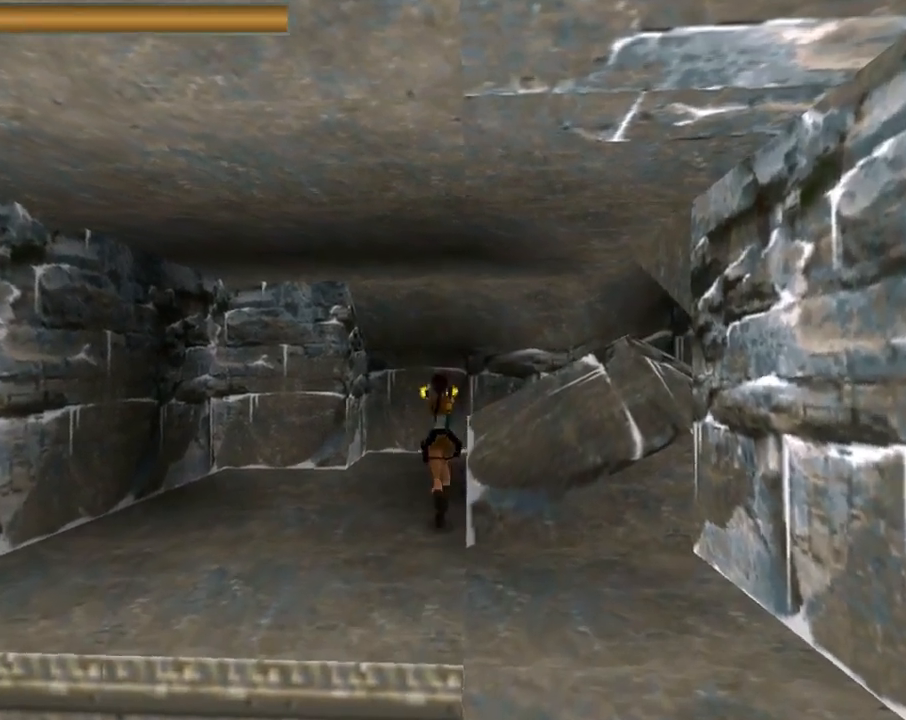
{"buttons": ["CROSS", "DPAD_UP", "DPAD_RIGHT"], "left_stick": "center", "events": [[33, "CROSS", "down"], [233, "CROSS", "up"], [300, "CROSS", "down"], [367, "DPAD_RIGHT", "down"]]}
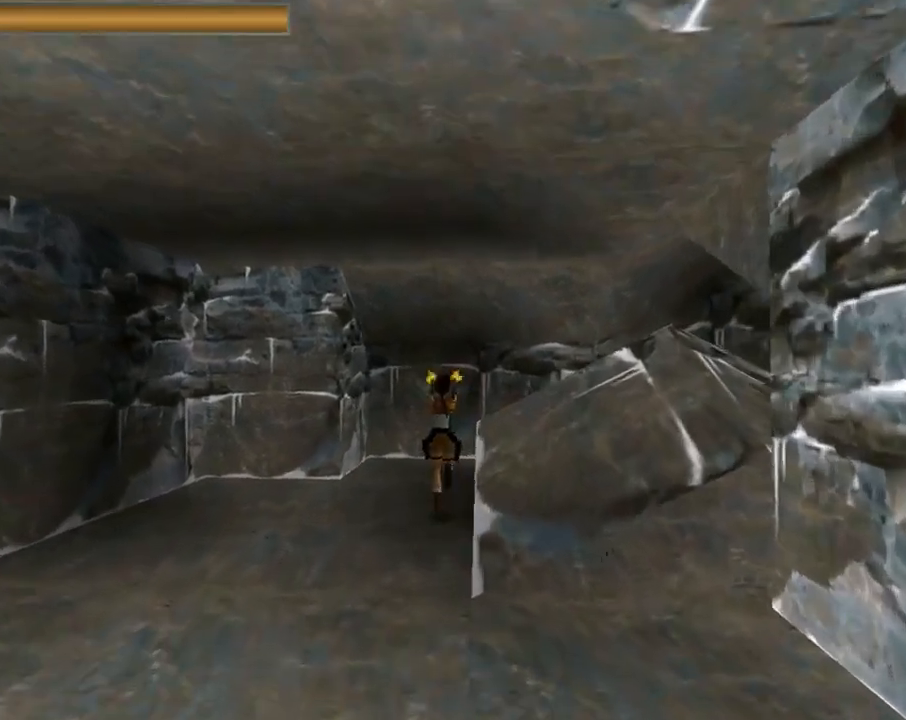
{"buttons": ["CROSS", "DPAD_UP", "DPAD_RIGHT"], "left_stick": "center", "events": [[33, "CROSS", "up"], [333, "CROSS", "down"]]}
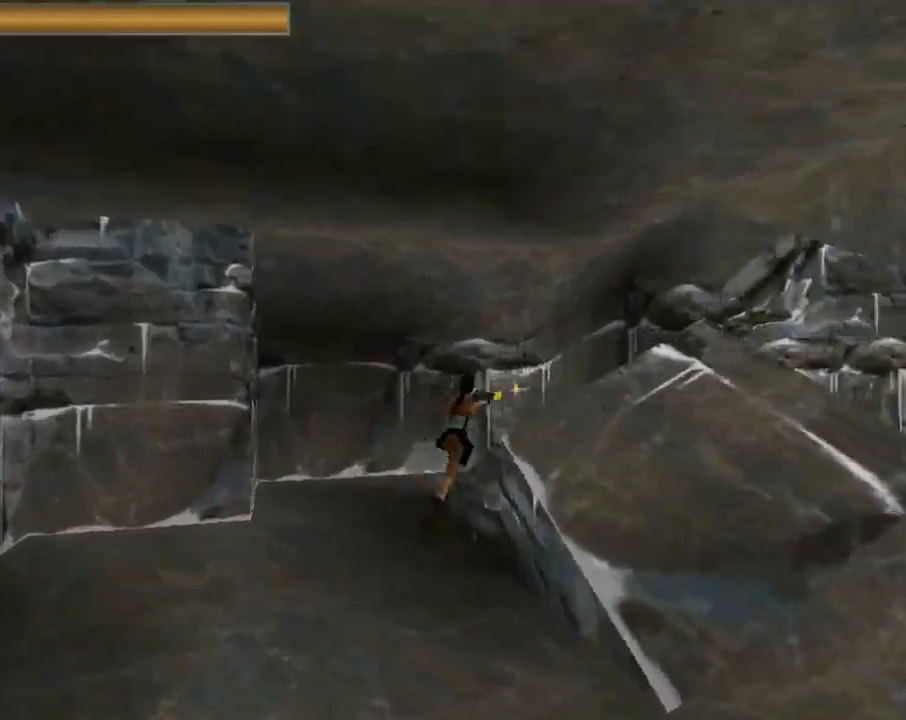
{"buttons": ["CROSS", "DPAD_UP"], "left_stick": "center", "events": [[367, "DPAD_RIGHT", "up"]]}
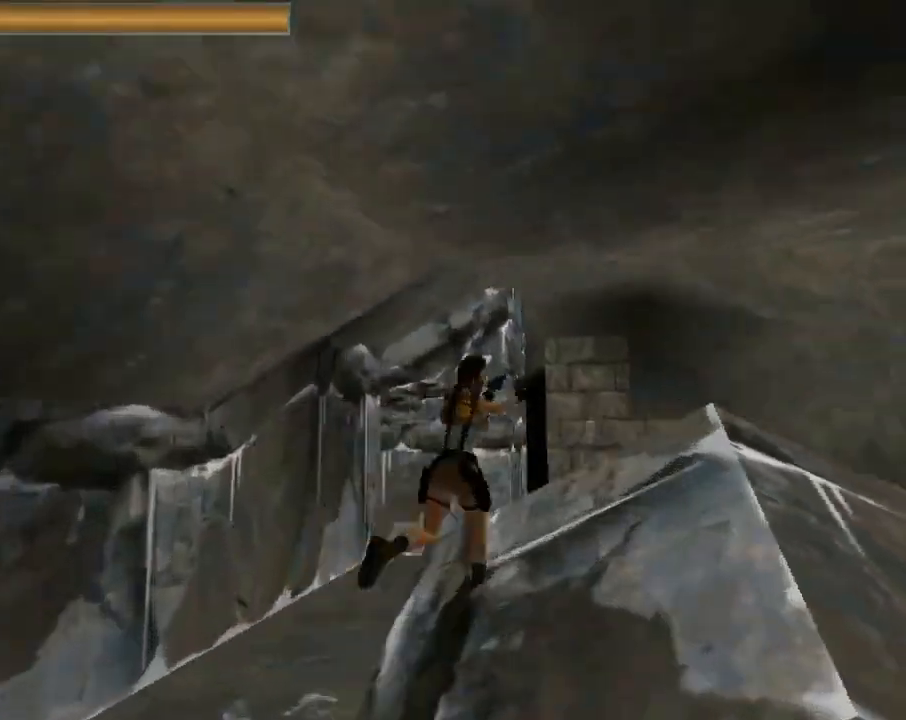
{"buttons": ["CROSS", "DPAD_UP", "DPAD_LEFT"], "left_stick": "center", "events": [[267, "DPAD_LEFT", "down"]]}
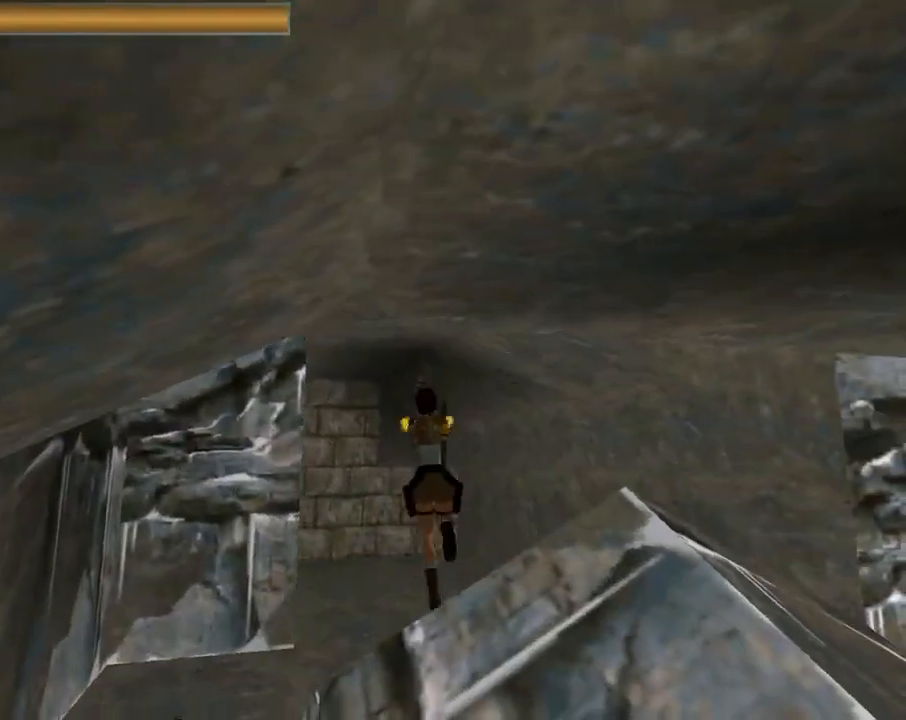
{"buttons": ["CROSS", "DPAD_UP"], "left_stick": "center", "events": [[200, "DPAD_LEFT", "up"]]}
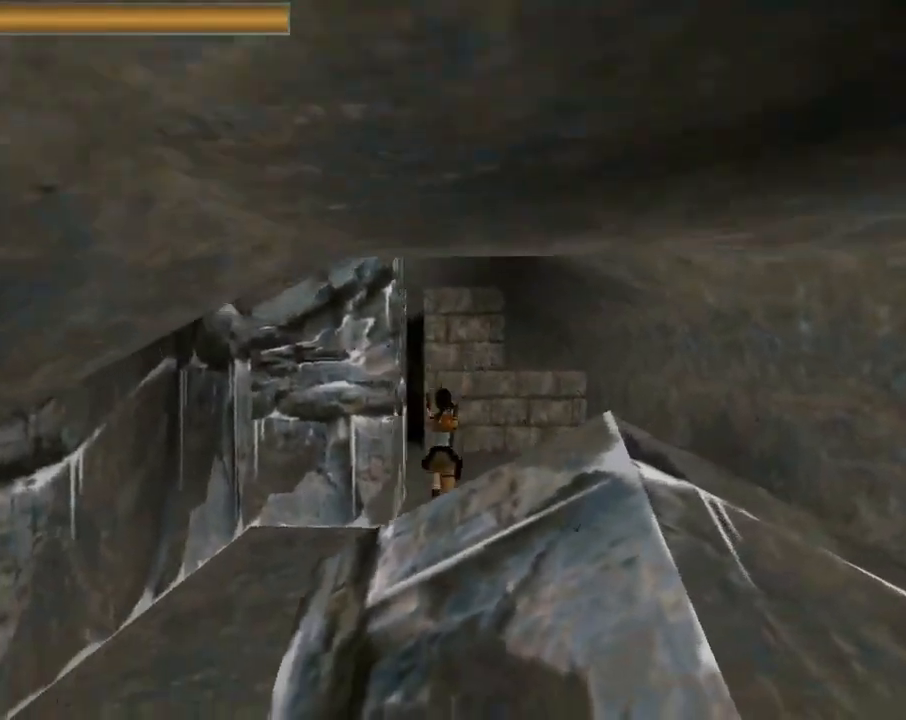
{"buttons": ["R2", "DPAD_UP"], "left_stick": "center", "events": [[233, "CROSS", "up"], [367, "R2", "down"]]}
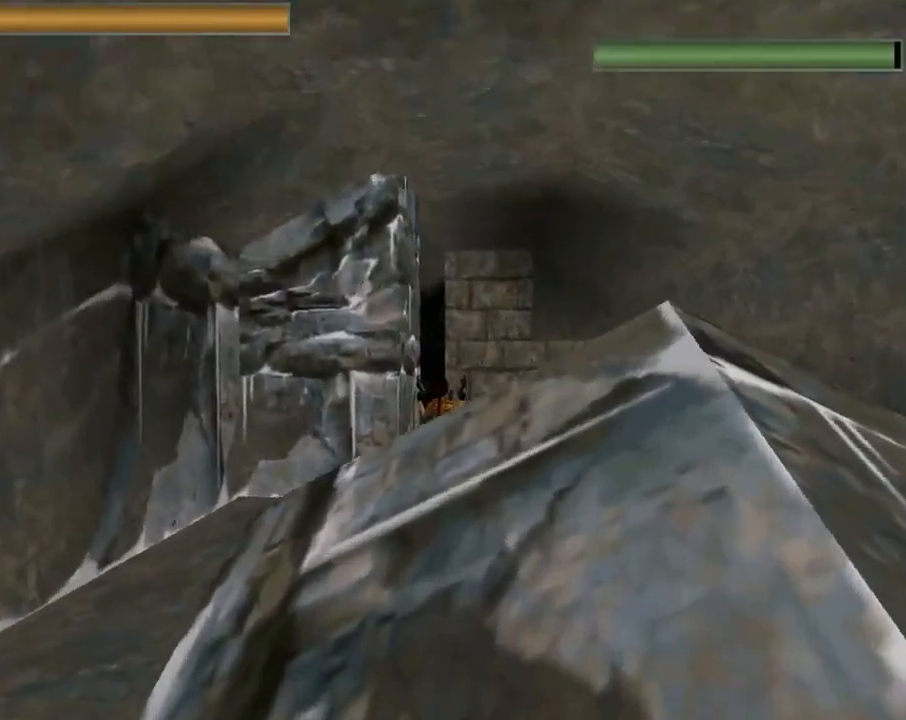
{"buttons": ["R2", "DPAD_UP"], "left_stick": "center", "events": []}
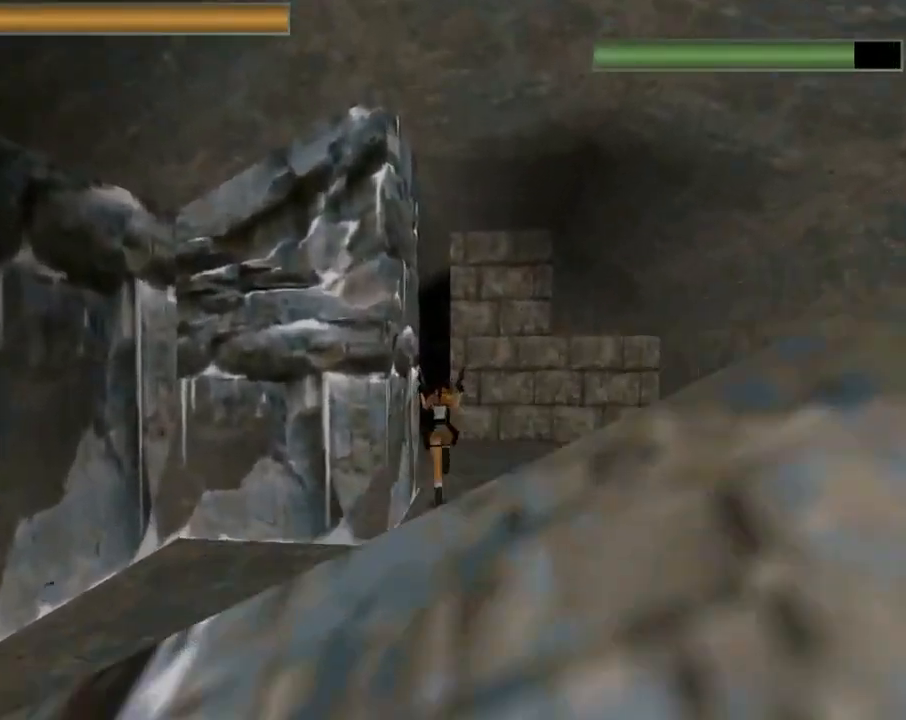
{"buttons": ["R2", "DPAD_UP"], "left_stick": "center", "events": [[33, "DPAD_LEFT", "down"], [233, "CROSS", "down"], [233, "DPAD_LEFT", "up"], [433, "CROSS", "up"]]}
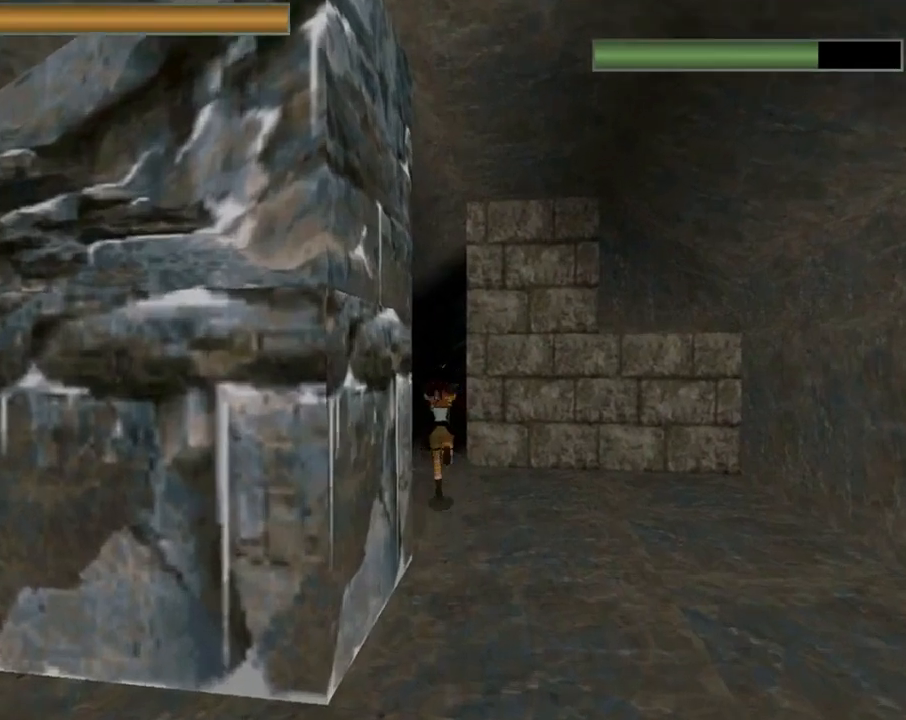
{"buttons": ["CROSS", "R2", "DPAD_UP"], "left_stick": "center", "events": [[33, "CROSS", "down"], [167, "CROSS", "up"], [233, "CROSS", "down"], [400, "CROSS", "up"], [433, "CROSS", "down"]]}
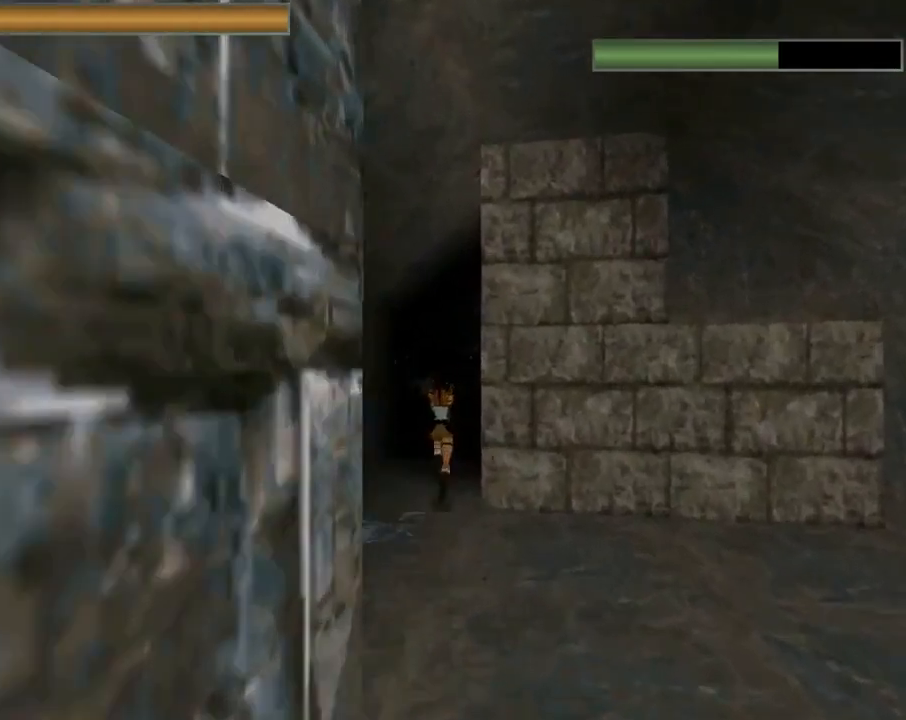
{"buttons": [], "left_stick": "center", "events": [[67, "CROSS", "up"], [133, "CROSS", "down"], [167, "DPAD_RIGHT", "down"], [200, "R2", "up"], [233, "CROSS", "up"], [467, "DPAD_RIGHT", "up"], [500, "DPAD_UP", "up"]]}
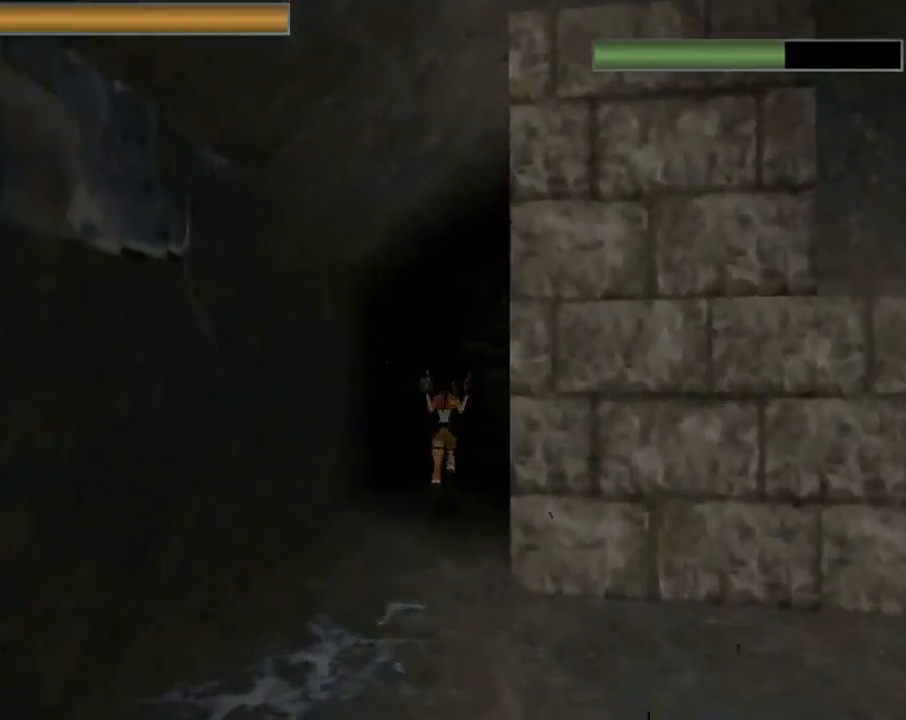
{"buttons": [], "left_stick": "center", "events": [[133, "START", "down"], [300, "START", "up"]]}
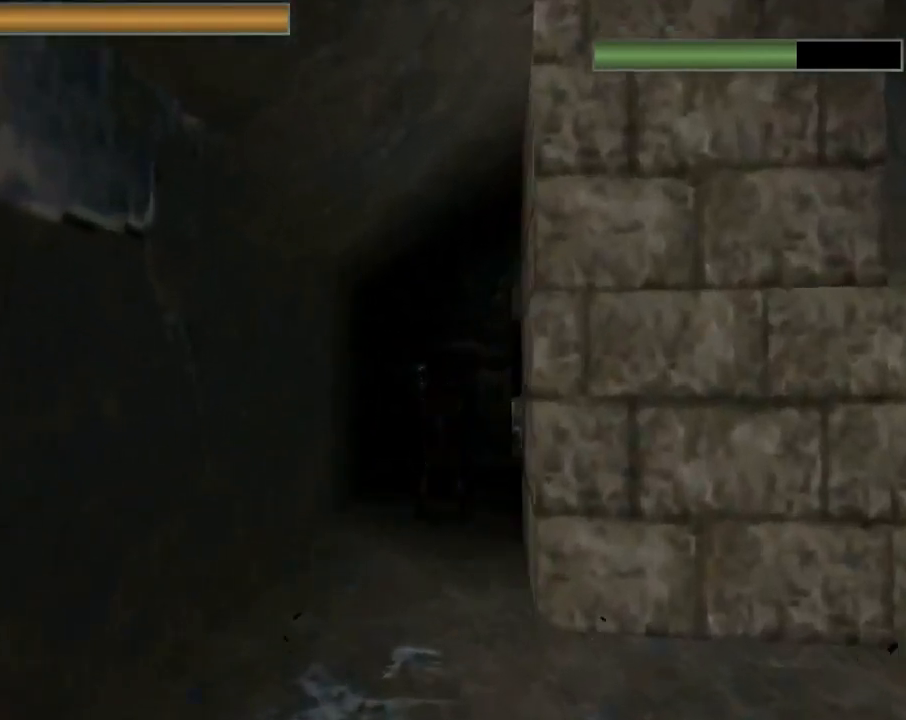
{"buttons": ["DPAD_LEFT"], "left_stick": "center", "events": [[400, "DPAD_LEFT", "down"]]}
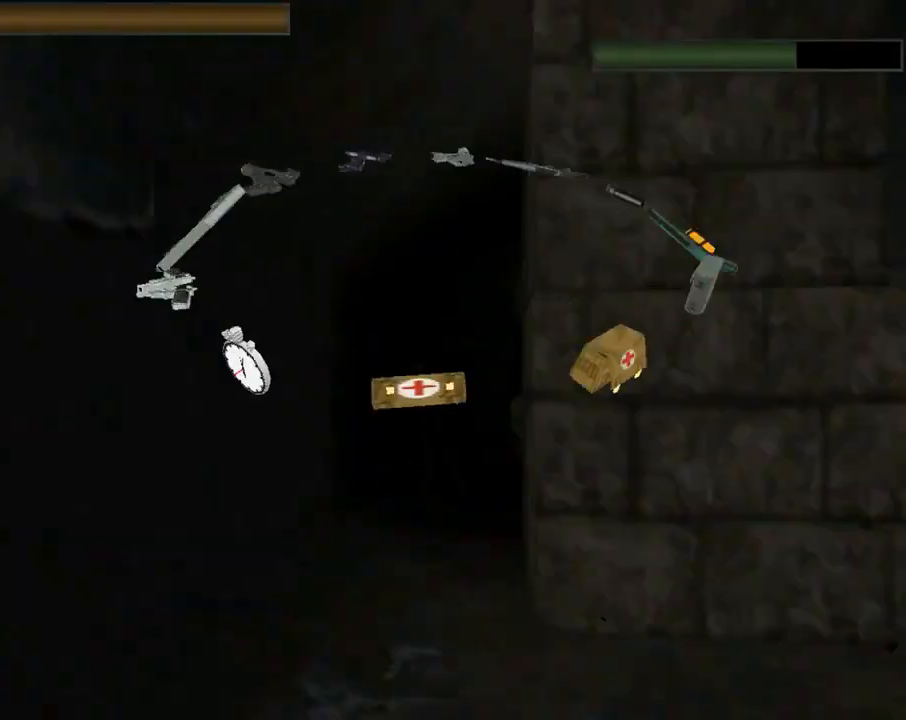
{"buttons": ["DPAD_LEFT"], "left_stick": "center", "events": []}
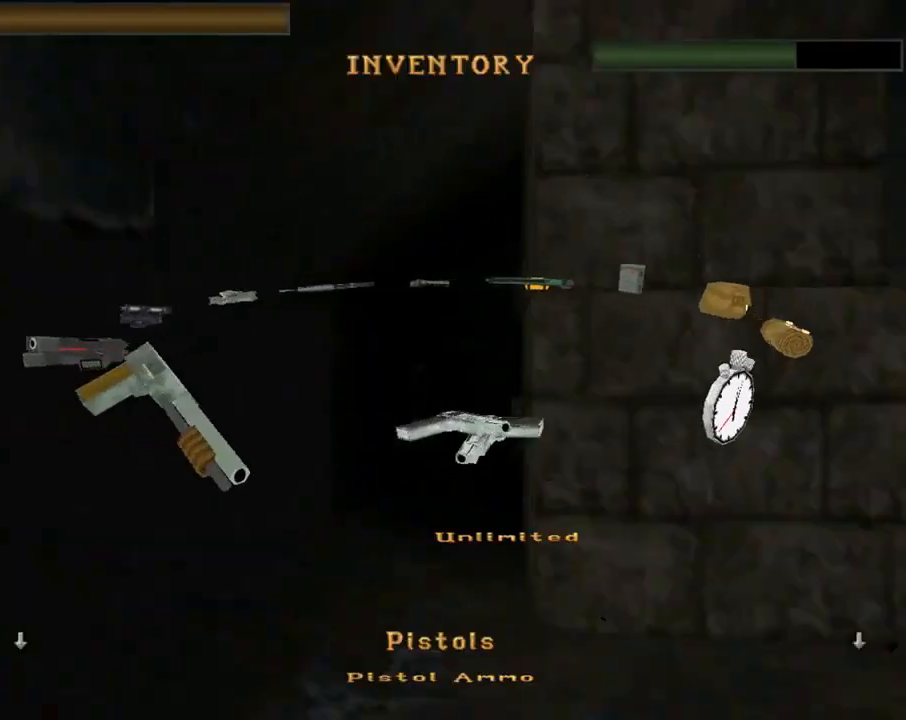
{"buttons": ["DPAD_RIGHT"], "left_stick": "center", "events": [[233, "DPAD_LEFT", "up"], [367, "DPAD_RIGHT", "down"]]}
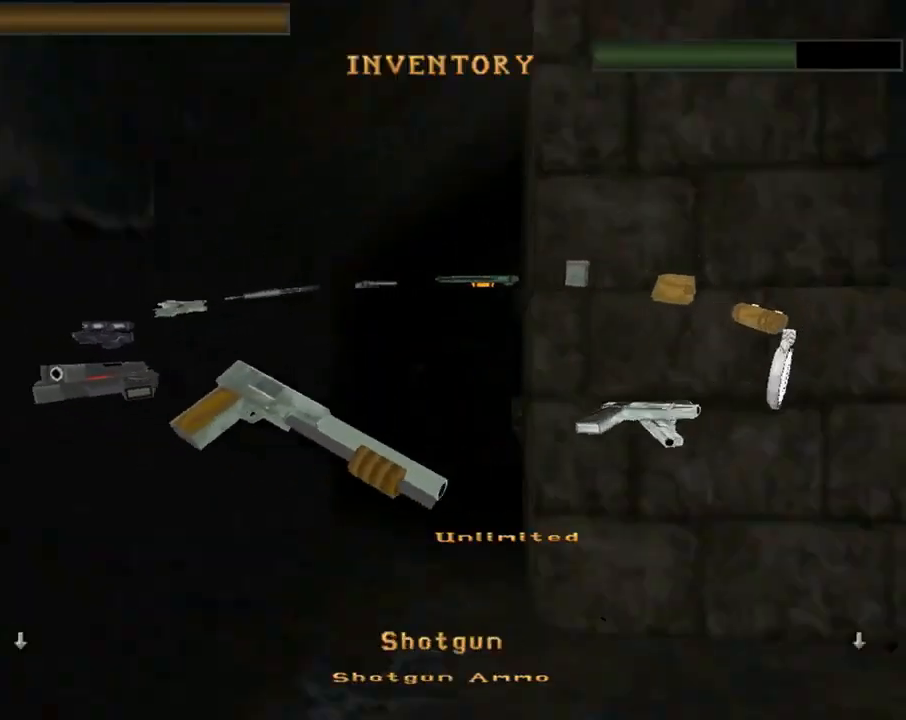
{"buttons": ["DPAD_RIGHT"], "left_stick": "center", "events": []}
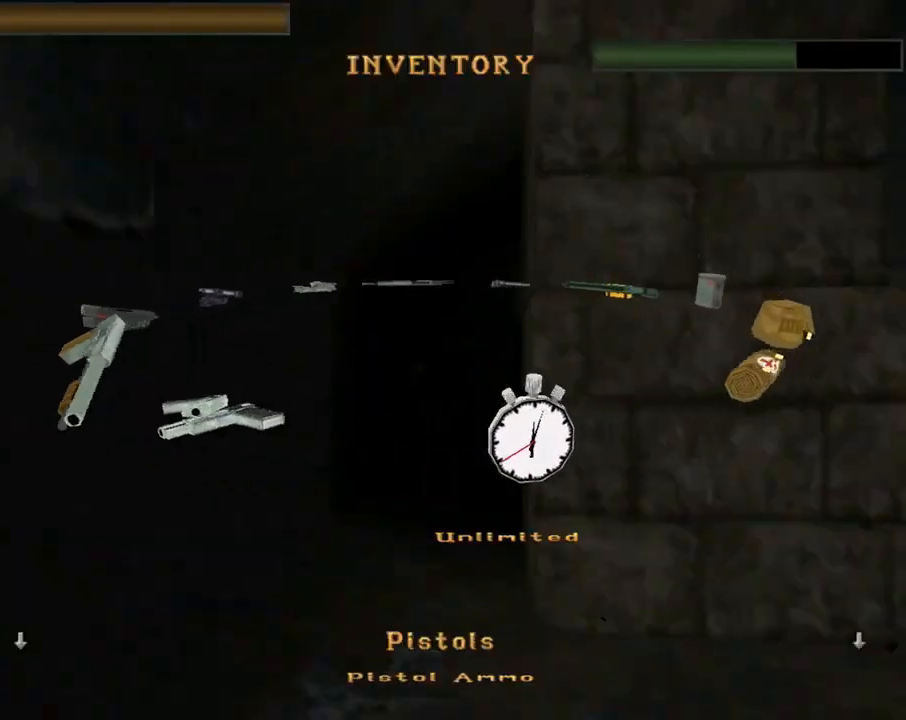
{"buttons": ["DPAD_RIGHT"], "left_stick": "center", "events": []}
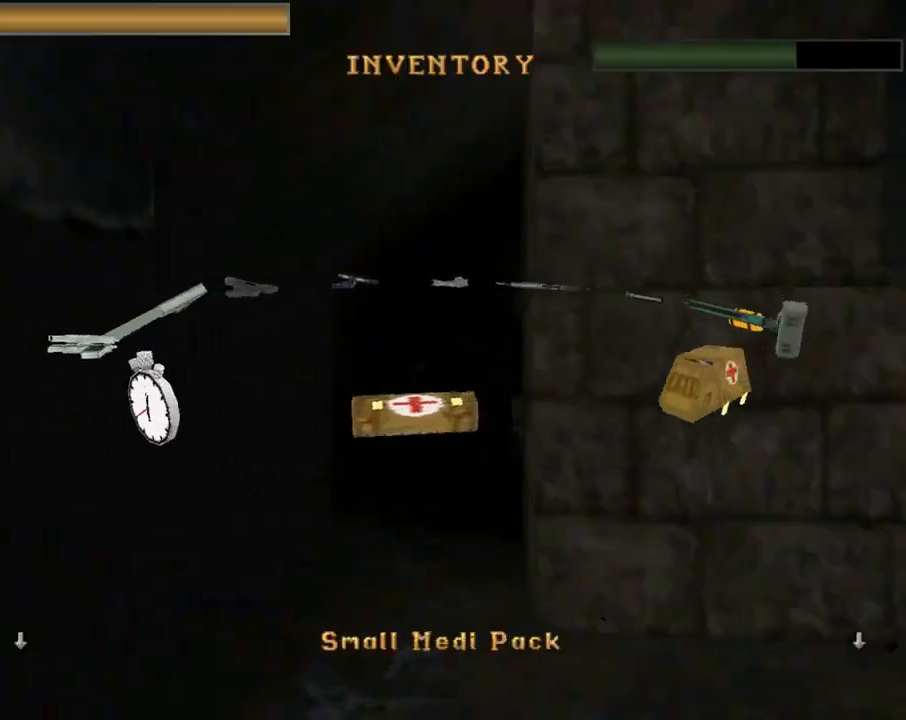
{"buttons": ["DPAD_RIGHT"], "left_stick": "center", "events": []}
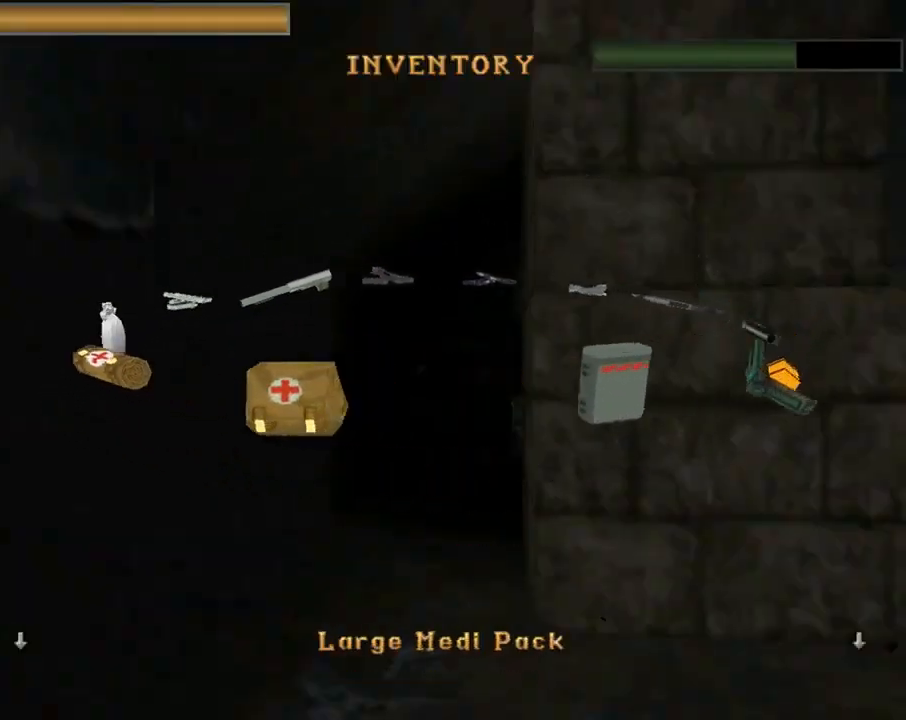
{"buttons": [], "left_stick": "center", "events": [[333, "DPAD_RIGHT", "up"]]}
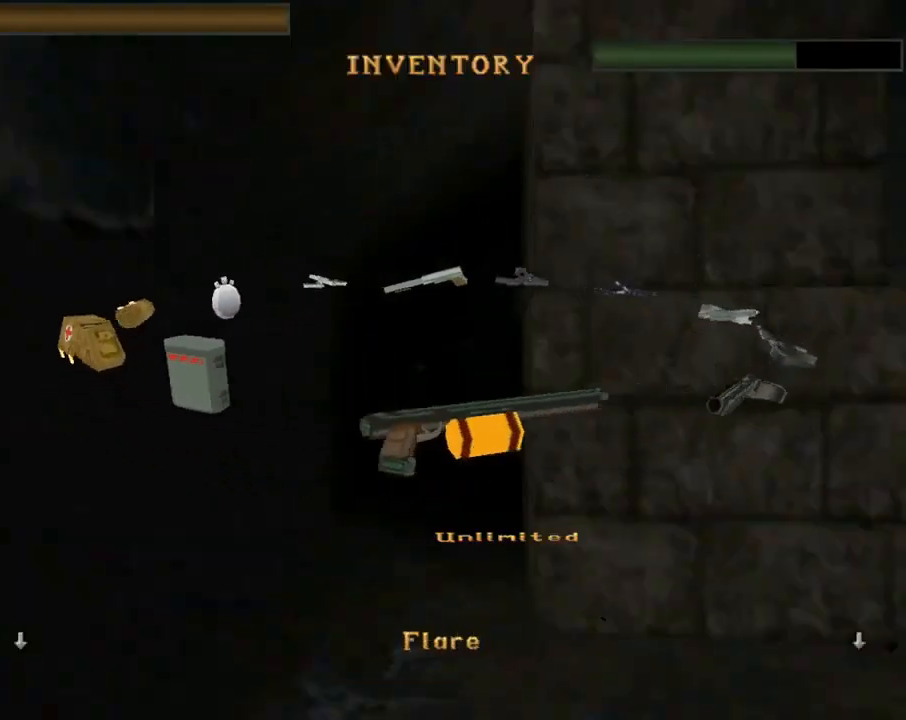
{"buttons": ["CROSS"], "left_stick": "center", "events": [[433, "CROSS", "down"]]}
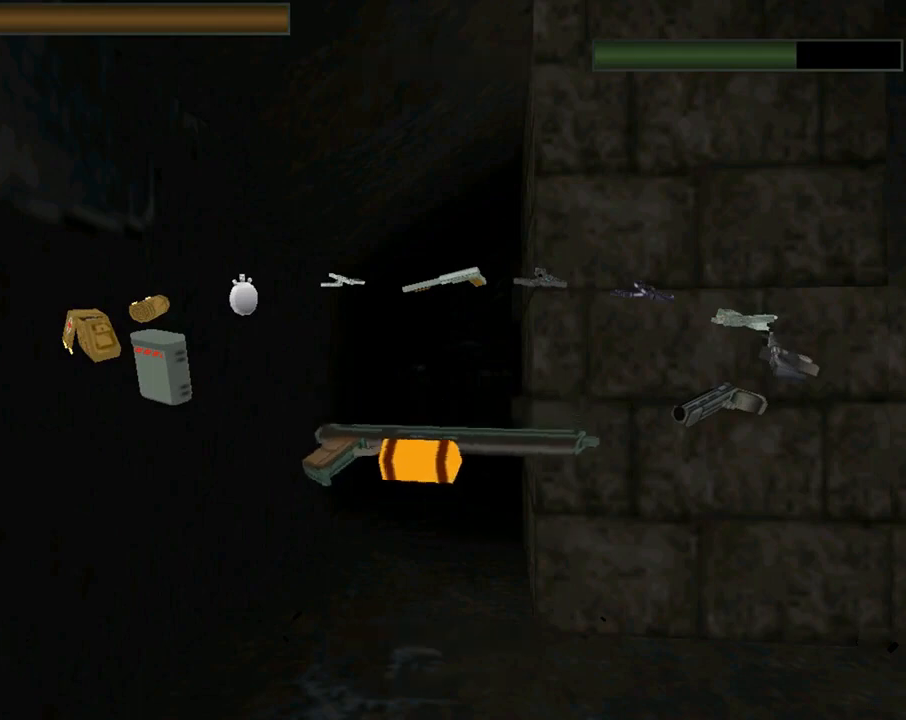
{"buttons": [], "left_stick": "center", "events": [[67, "CROSS", "up"]]}
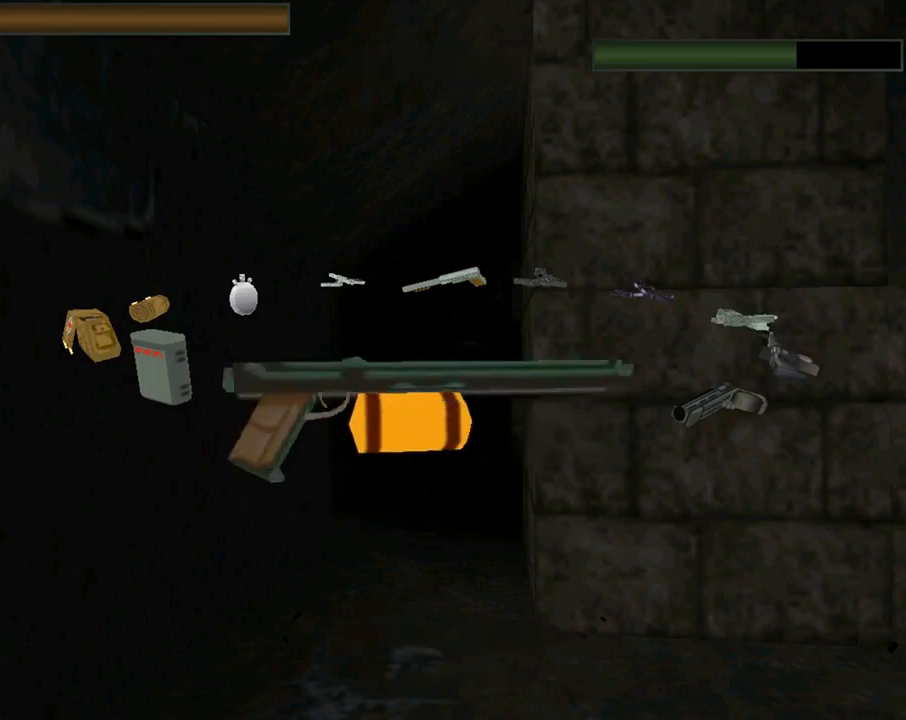
{"buttons": [], "left_stick": "center", "events": []}
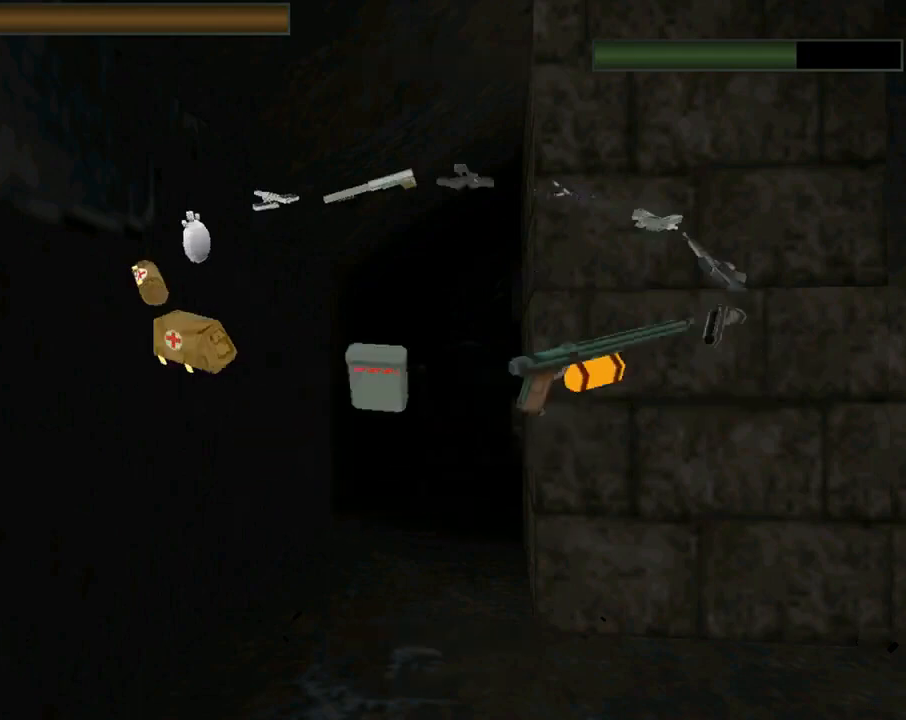
{"buttons": ["DPAD_UP"], "left_stick": "center", "events": [[133, "DPAD_UP", "down"]]}
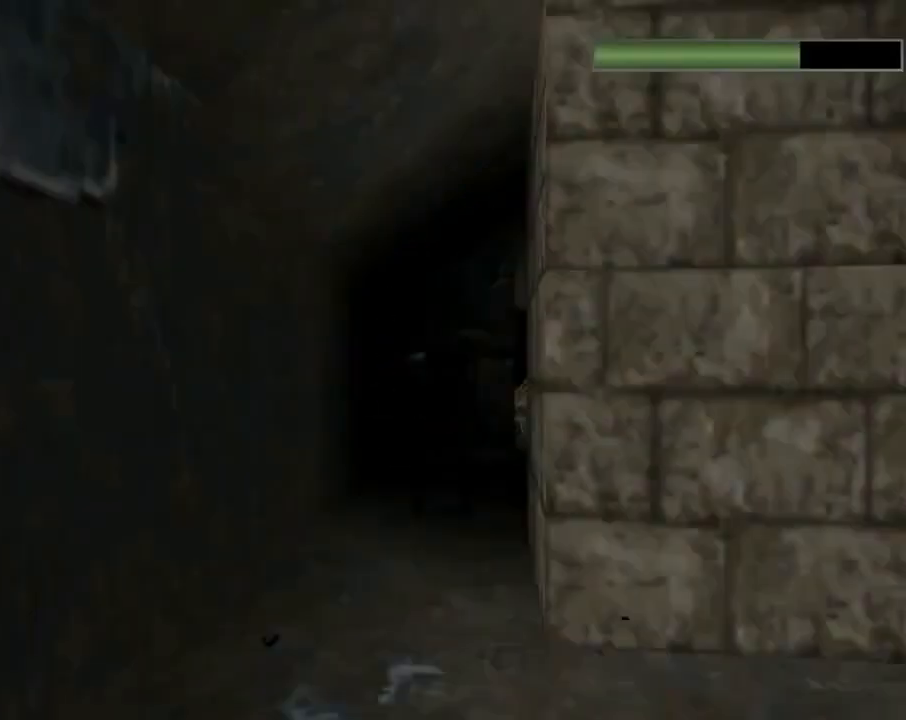
{"buttons": ["DPAD_UP", "DPAD_RIGHT"], "left_stick": "center", "events": [[400, "DPAD_RIGHT", "down"]]}
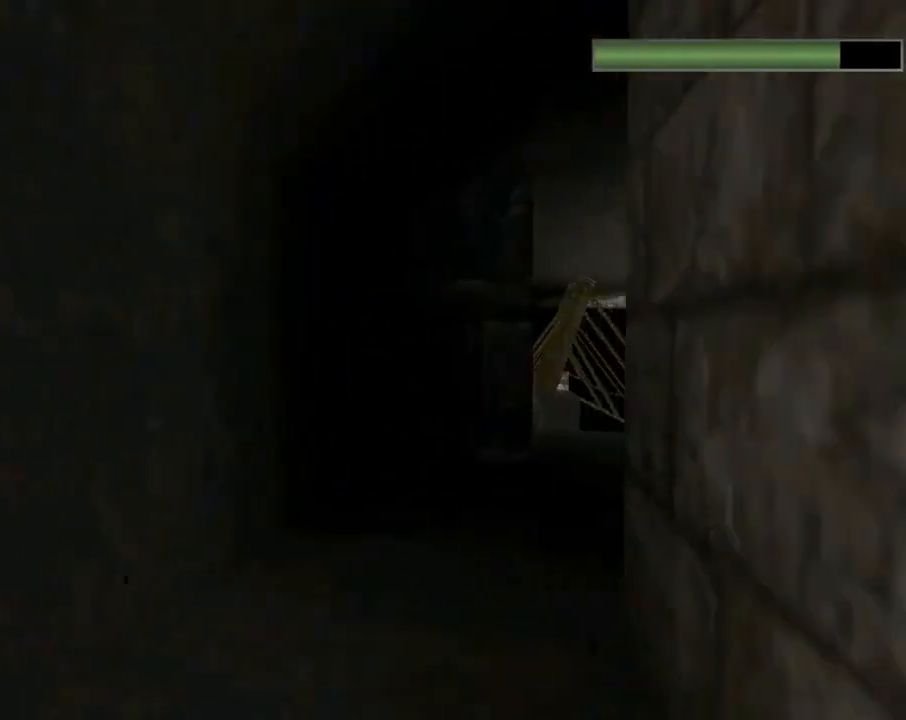
{"buttons": ["DPAD_UP", "DPAD_RIGHT"], "left_stick": "center", "events": []}
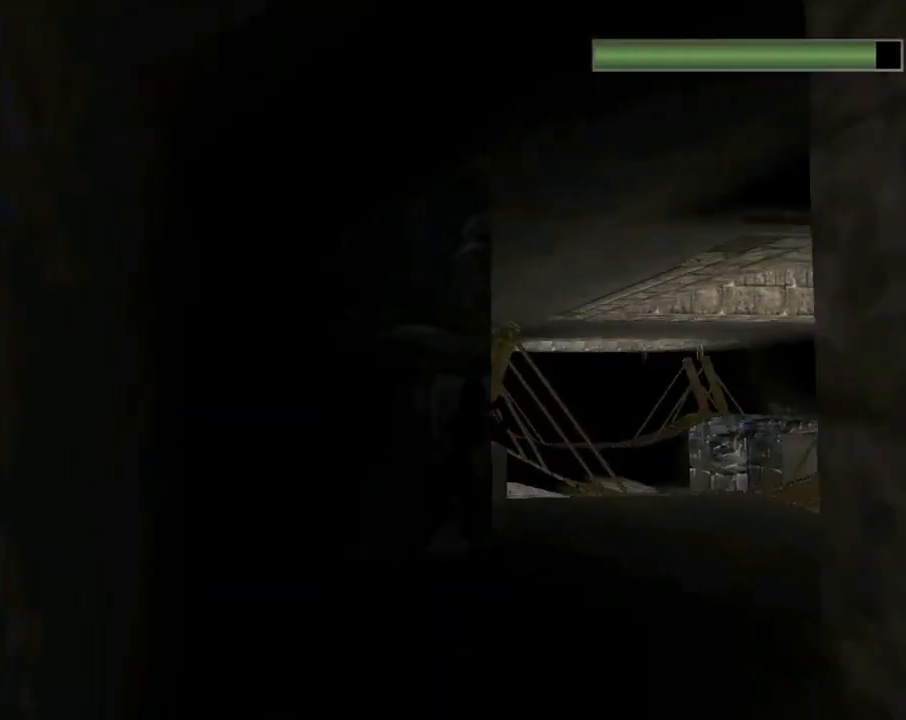
{"buttons": ["DPAD_UP", "DPAD_LEFT"], "left_stick": "center", "events": [[133, "DPAD_RIGHT", "up"], [500, "DPAD_LEFT", "down"]]}
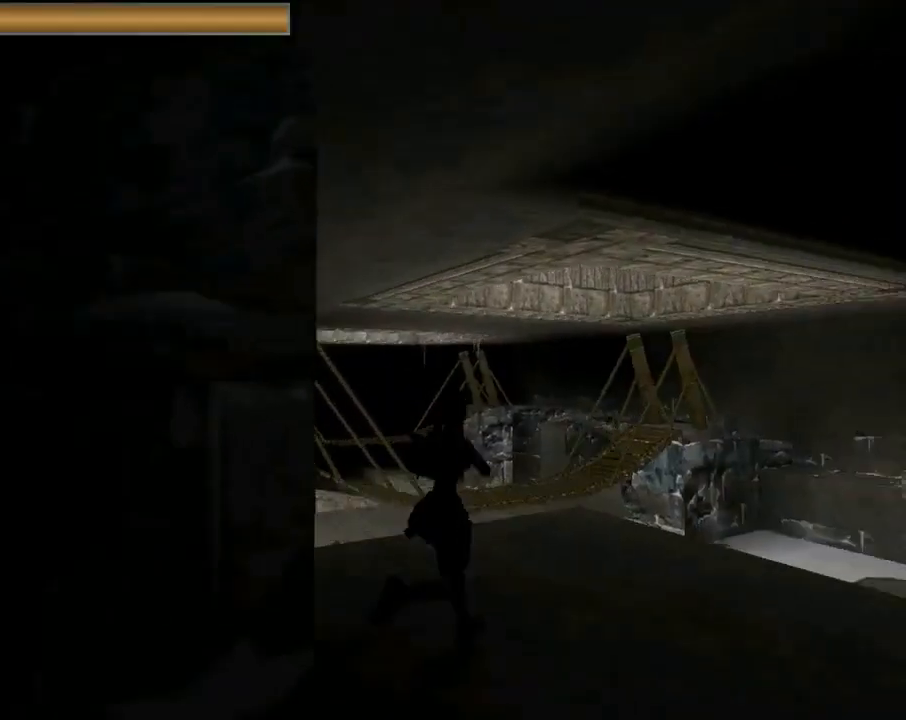
{"buttons": ["DPAD_UP"], "left_stick": "center", "events": [[300, "DPAD_LEFT", "up"]]}
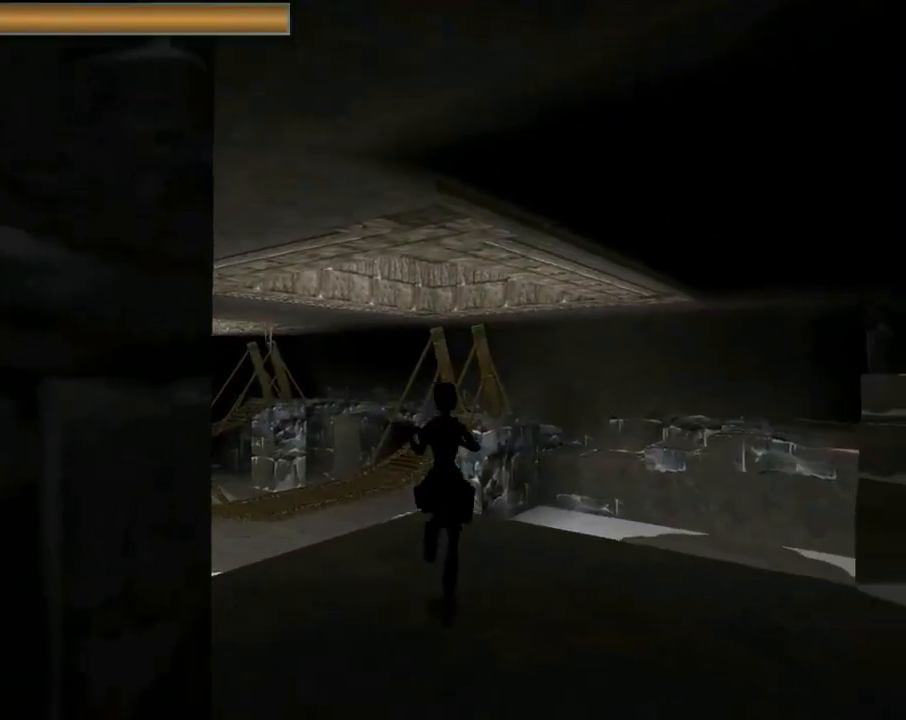
{"buttons": [], "left_stick": "center", "events": [[467, "DPAD_UP", "up"]]}
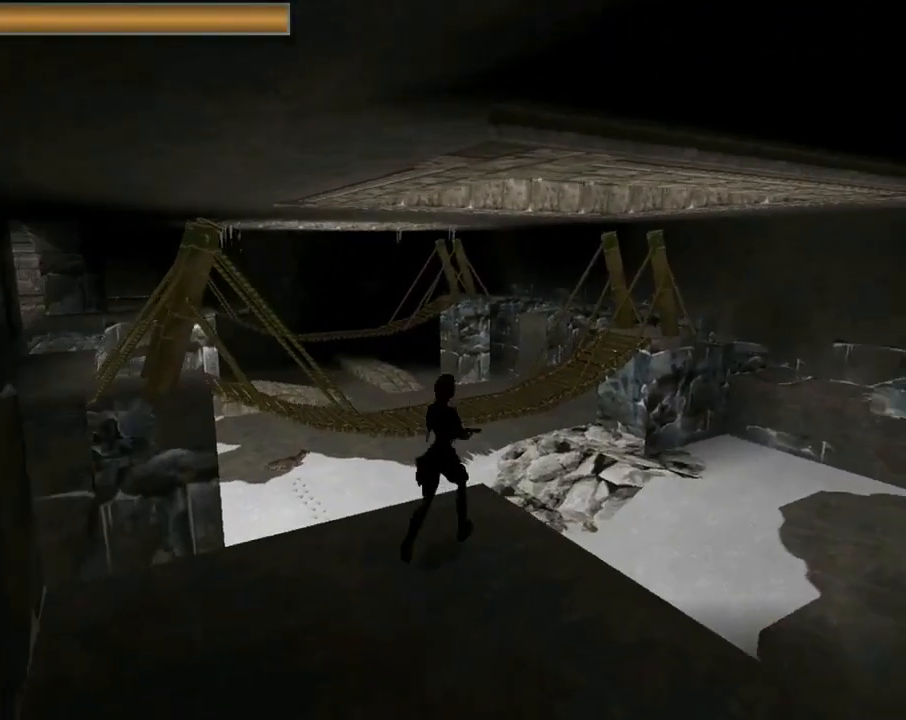
{"buttons": ["DPAD_LEFT"], "left_stick": "center", "events": [[200, "DPAD_LEFT", "down"]]}